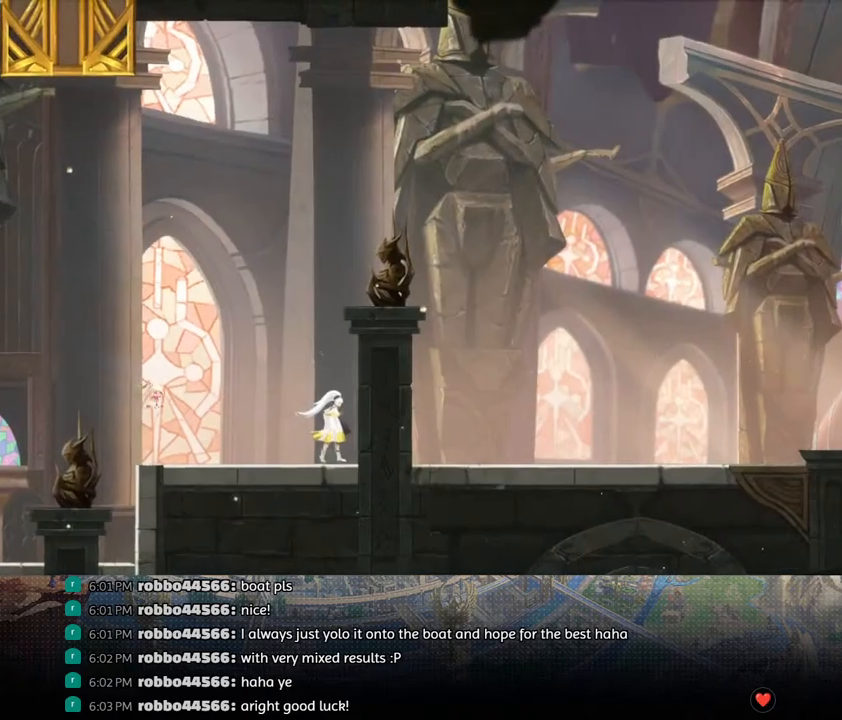
Gameplay with a controller (PlayStation layout); each line is a JSON object with the inputs held at the frame after it. "events" lists button and stick changes between this image and that frame as [ms after this image, input, new state], when the widget could be followed in between.
{"buttons": [], "left_stick": "center", "right_stick": "center", "events": [[200, "DPAD_RIGHT", "down"], [250, "R1", "down"], [300, "DPAD_DOWN", "down"], [317, "R1", "up"], [383, "R1", "down"], [417, "DPAD_RIGHT", "up"], [450, "DPAD_DOWN", "up"], [483, "R1", "up"]]}
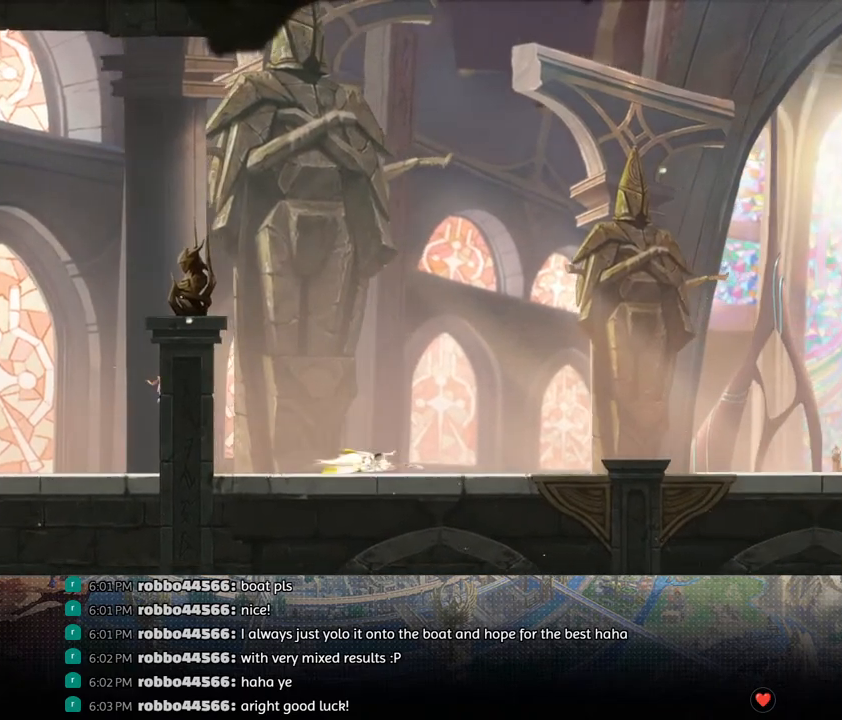
{"buttons": ["DPAD_RIGHT"], "left_stick": "center", "right_stick": "center", "events": [[117, "DPAD_RIGHT", "down"], [250, "R1", "down"], [367, "R1", "up"]]}
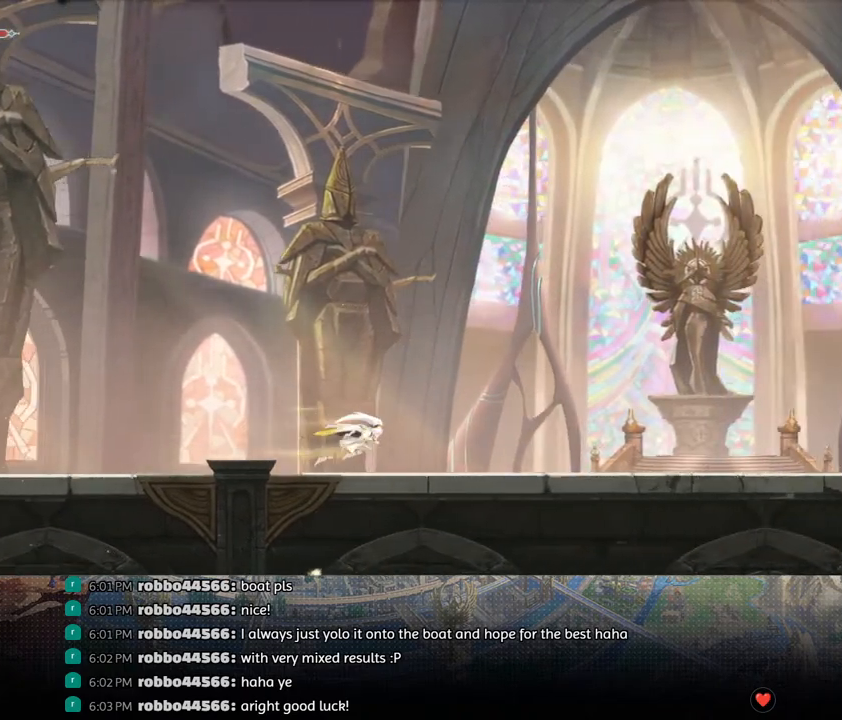
{"buttons": ["DPAD_RIGHT"], "left_stick": "center", "right_stick": "center", "events": [[100, "R1", "down"], [267, "R1", "up"]]}
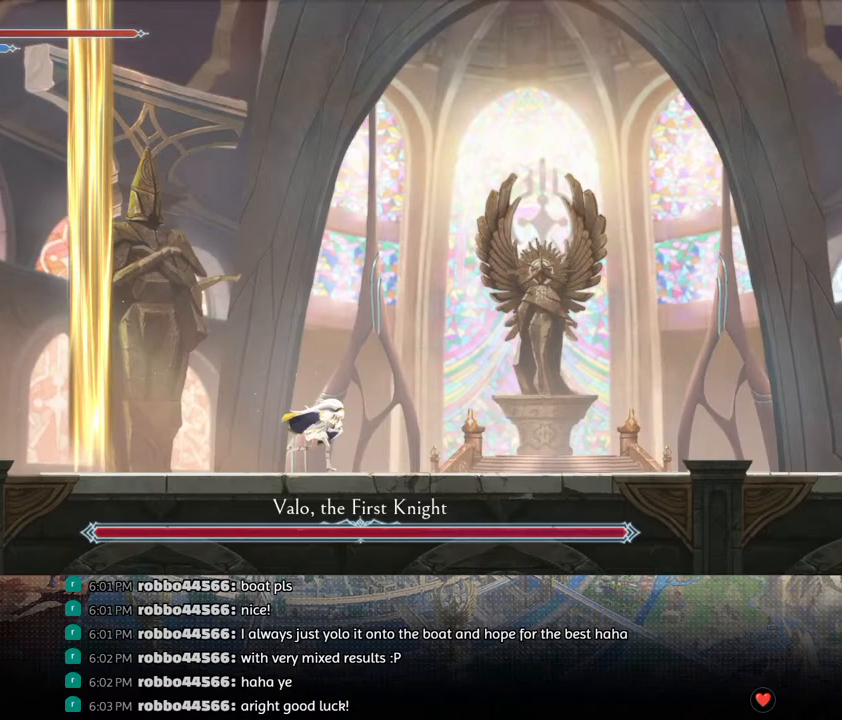
{"buttons": ["DPAD_RIGHT"], "left_stick": "center", "right_stick": "center", "events": [[33, "R1", "down"], [150, "R1", "up"]]}
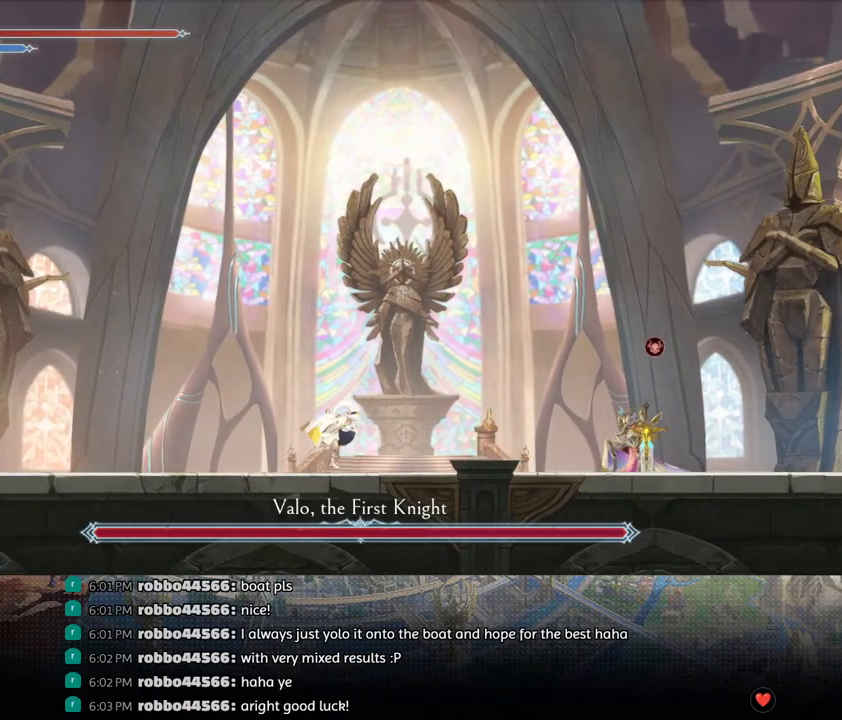
{"buttons": [], "left_stick": "center", "right_stick": "center", "events": [[417, "DPAD_RIGHT", "up"]]}
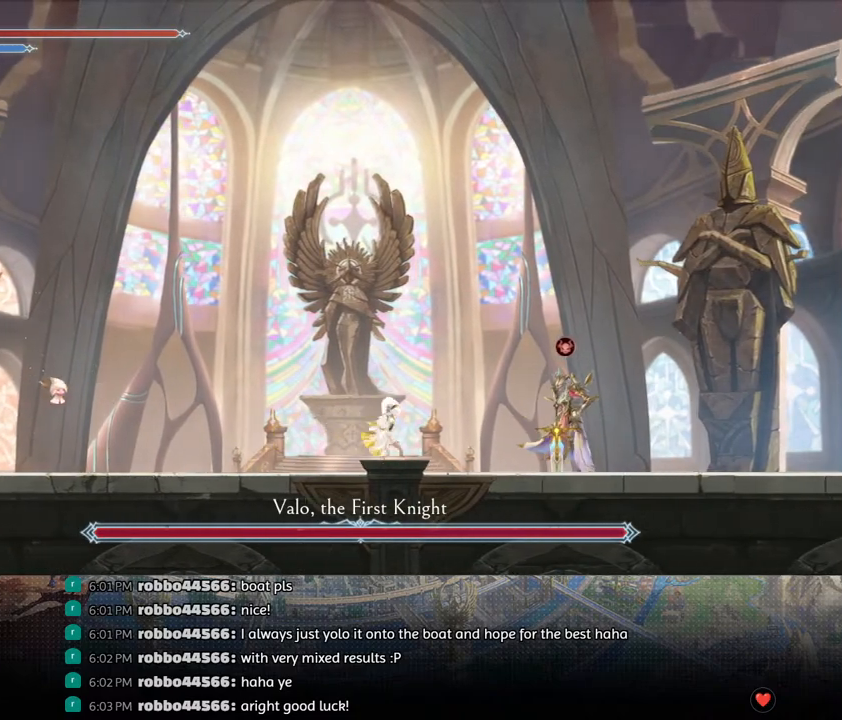
{"buttons": [], "left_stick": "center", "right_stick": "center", "events": [[100, "DPAD_DOWN", "down"], [167, "DPAD_DOWN", "up"], [417, "DPAD_LEFT", "down"], [500, "DPAD_LEFT", "up"]]}
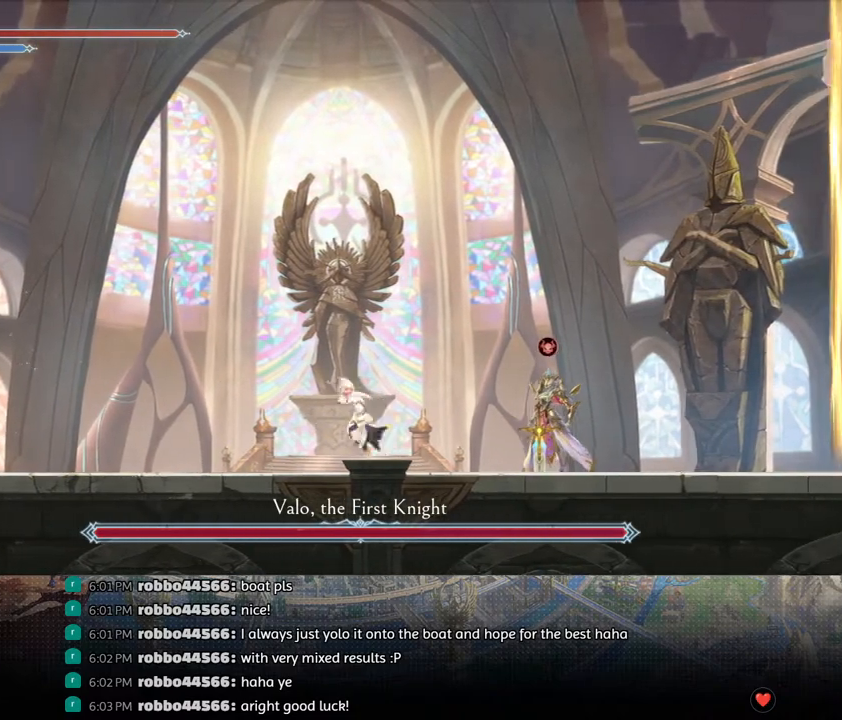
{"buttons": [], "left_stick": "center", "right_stick": "center", "events": [[67, "DPAD_RIGHT", "down"], [150, "DPAD_RIGHT", "up"]]}
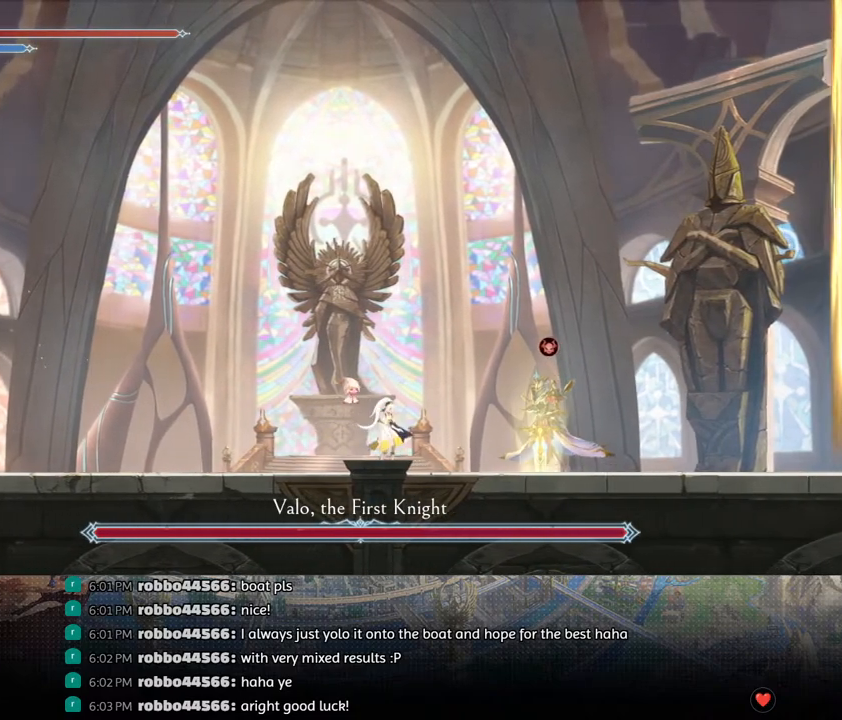
{"buttons": [], "left_stick": "center", "right_stick": "center", "events": []}
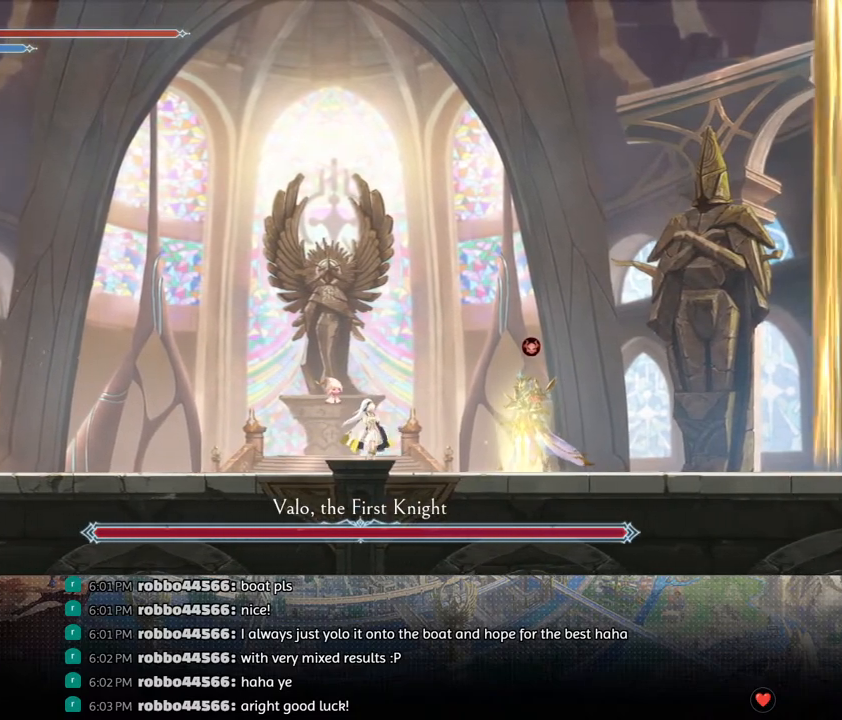
{"buttons": [], "left_stick": "center", "right_stick": "center", "events": []}
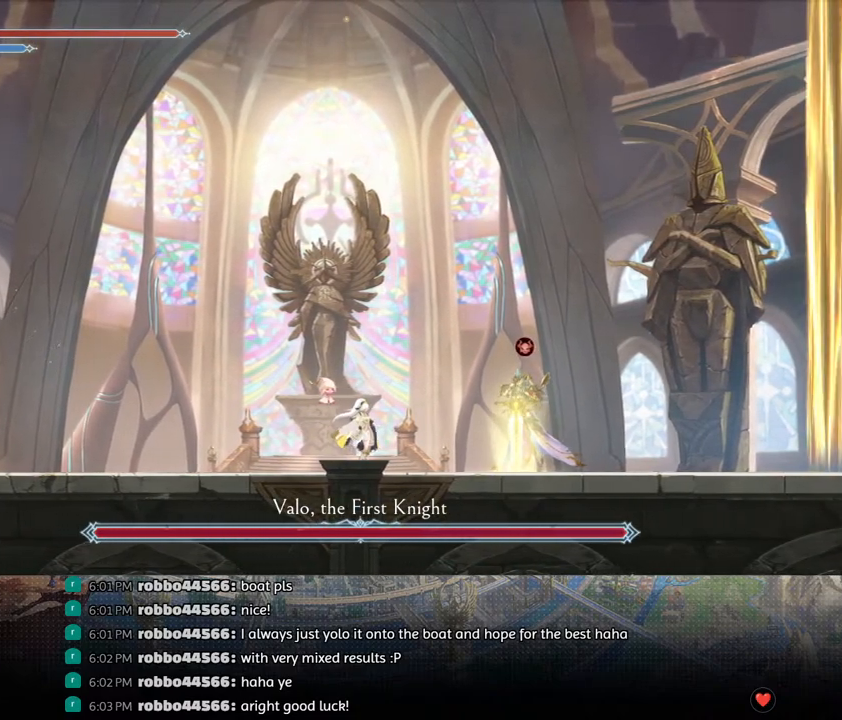
{"buttons": [], "left_stick": "center", "right_stick": "center", "events": []}
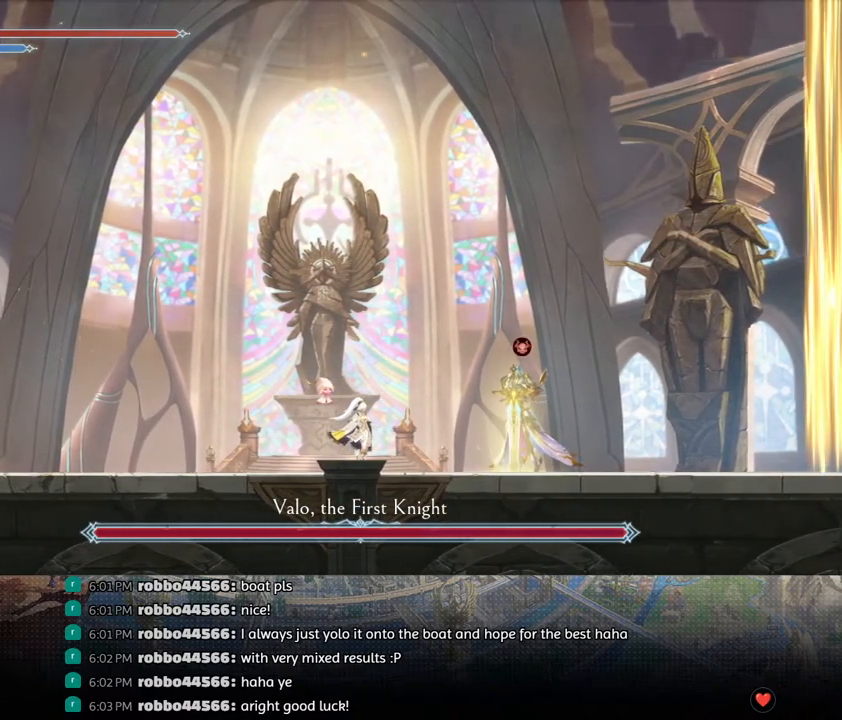
{"buttons": [], "left_stick": "center", "right_stick": "center", "events": [[367, "DPAD_LEFT", "down"], [450, "DPAD_LEFT", "up"]]}
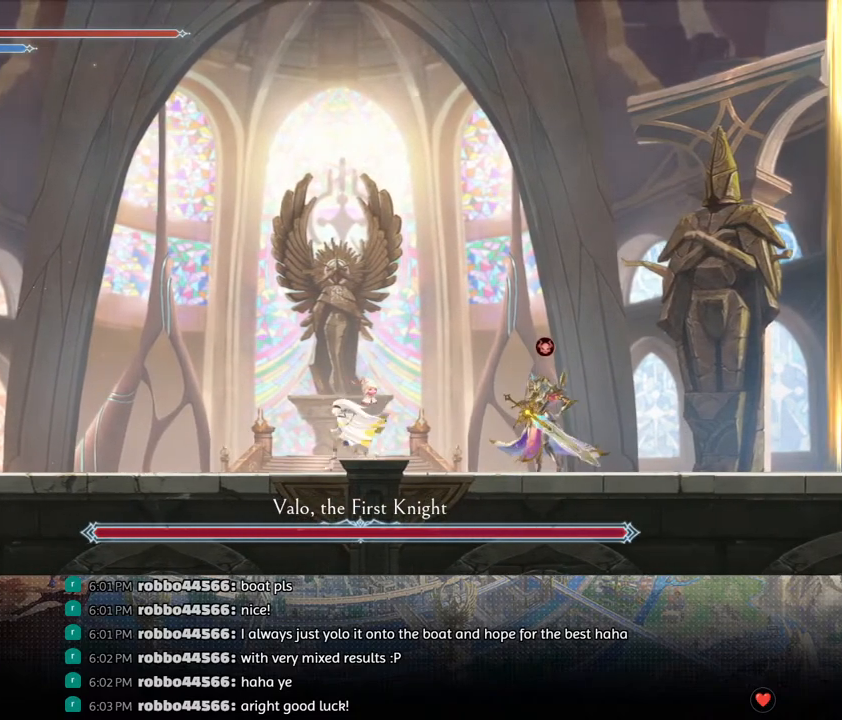
{"buttons": ["TRIANGLE"], "left_stick": "center", "right_stick": "center", "events": [[33, "DPAD_RIGHT", "down"], [83, "DPAD_RIGHT", "up"], [500, "TRIANGLE", "down"]]}
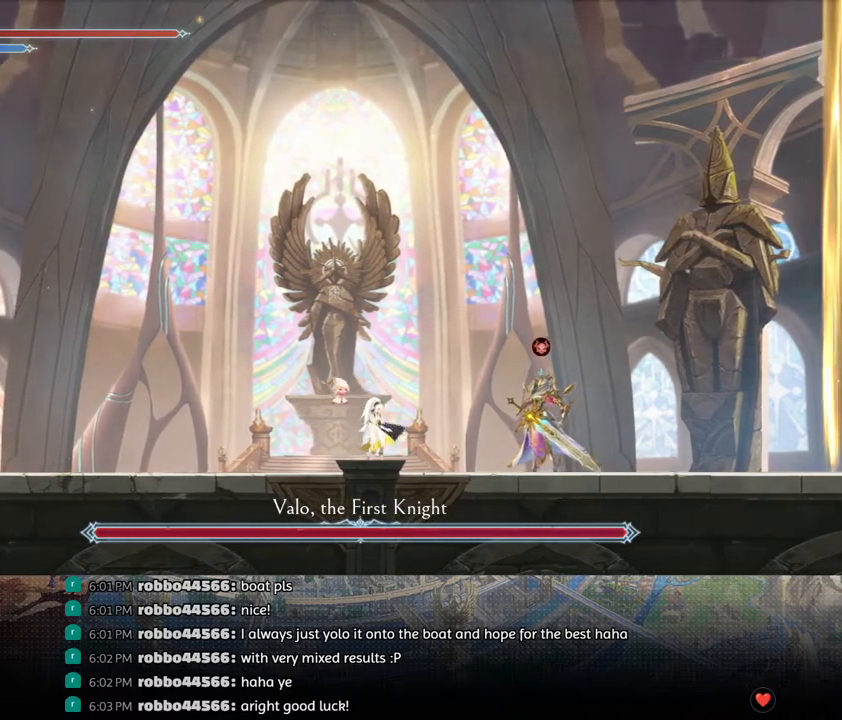
{"buttons": ["DPAD_DOWN"], "left_stick": "center", "right_stick": "center", "events": [[133, "TRIANGLE", "up"], [183, "DPAD_DOWN", "down"], [250, "DPAD_DOWN", "up"], [317, "TRIANGLE", "down"], [450, "TRIANGLE", "up"], [500, "DPAD_DOWN", "down"]]}
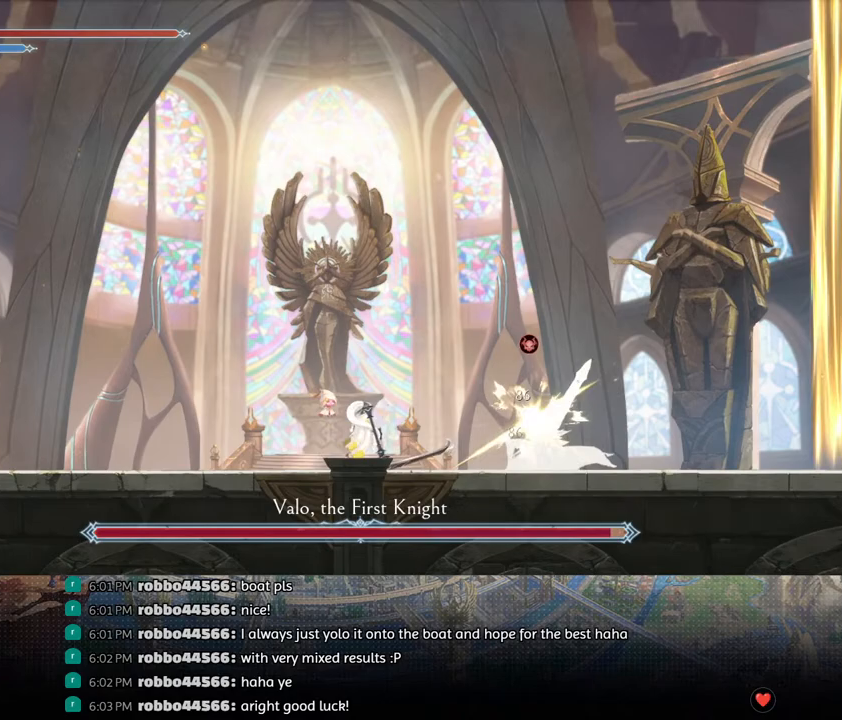
{"buttons": ["R1", "DPAD_DOWN", "DPAD_LEFT"], "left_stick": "center", "right_stick": "center", "events": [[50, "DPAD_DOWN", "up"], [167, "TRIANGLE", "down"], [333, "DPAD_LEFT", "down"], [333, "TRIANGLE", "up"], [450, "R1", "down"], [483, "DPAD_DOWN", "down"]]}
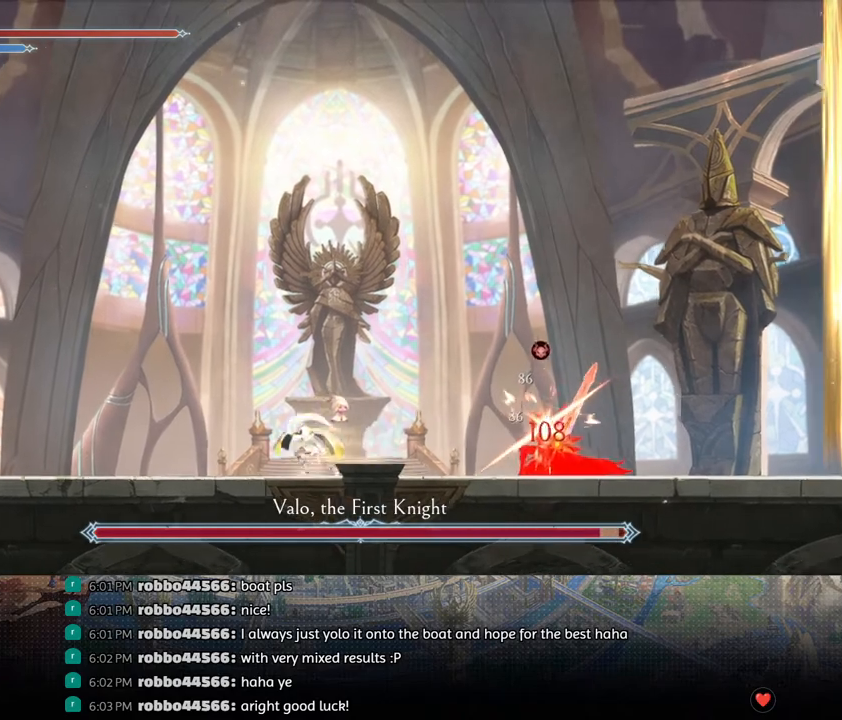
{"buttons": ["DPAD_LEFT"], "left_stick": "center", "right_stick": "center", "events": [[17, "R1", "up"], [67, "R1", "down"], [83, "DPAD_LEFT", "up"], [133, "DPAD_DOWN", "up"], [183, "R1", "up"], [400, "DPAD_LEFT", "down"]]}
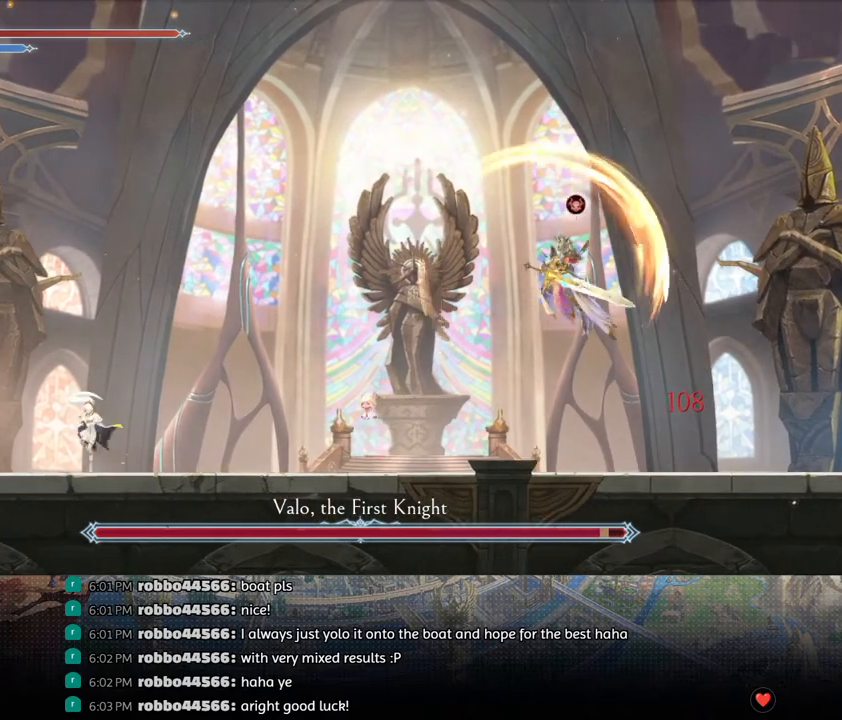
{"buttons": [], "left_stick": "center", "right_stick": "center", "events": [[83, "DPAD_LEFT", "up"]]}
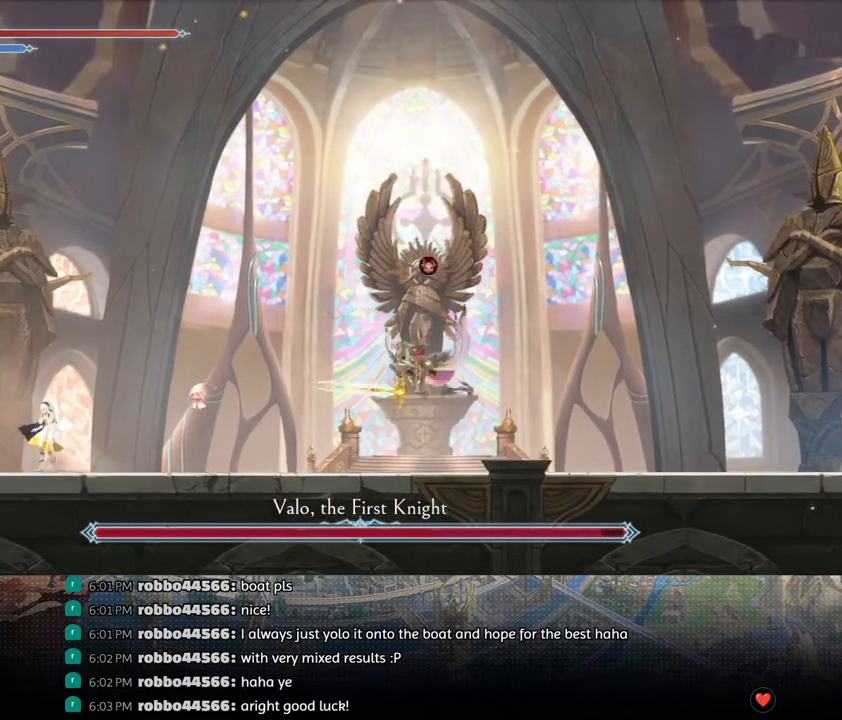
{"buttons": ["DPAD_RIGHT"], "left_stick": "center", "right_stick": "center", "events": [[233, "DPAD_RIGHT", "down"], [250, "R1", "down"], [383, "R1", "up"]]}
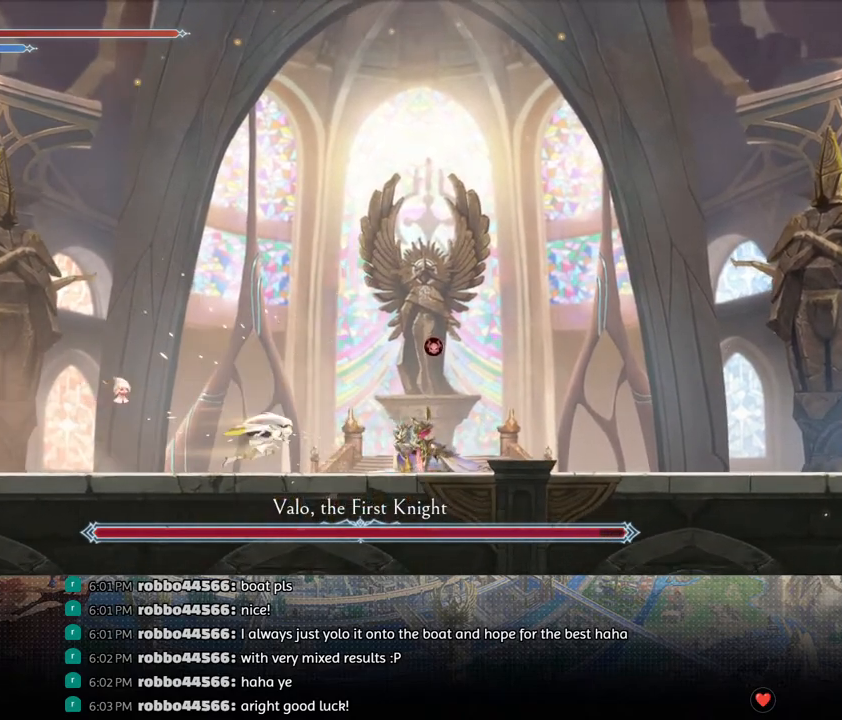
{"buttons": ["TRIANGLE"], "left_stick": "center", "right_stick": "center", "events": [[117, "TRIANGLE", "down"], [133, "DPAD_RIGHT", "up"], [233, "TRIANGLE", "up"], [317, "DPAD_DOWN", "down"], [350, "DPAD_DOWN", "up"], [400, "TRIANGLE", "down"]]}
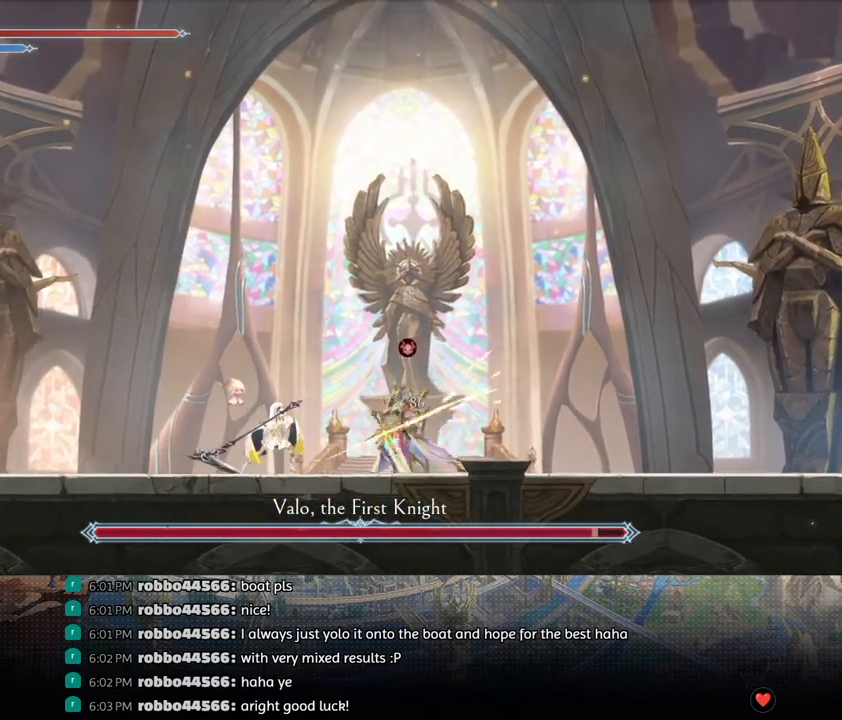
{"buttons": [], "left_stick": "center", "right_stick": "center", "events": [[67, "TRIANGLE", "up"], [100, "DPAD_DOWN", "down"], [167, "DPAD_DOWN", "up"], [233, "TRIANGLE", "down"], [400, "TRIANGLE", "up"], [417, "DPAD_DOWN", "down"], [467, "DPAD_DOWN", "up"]]}
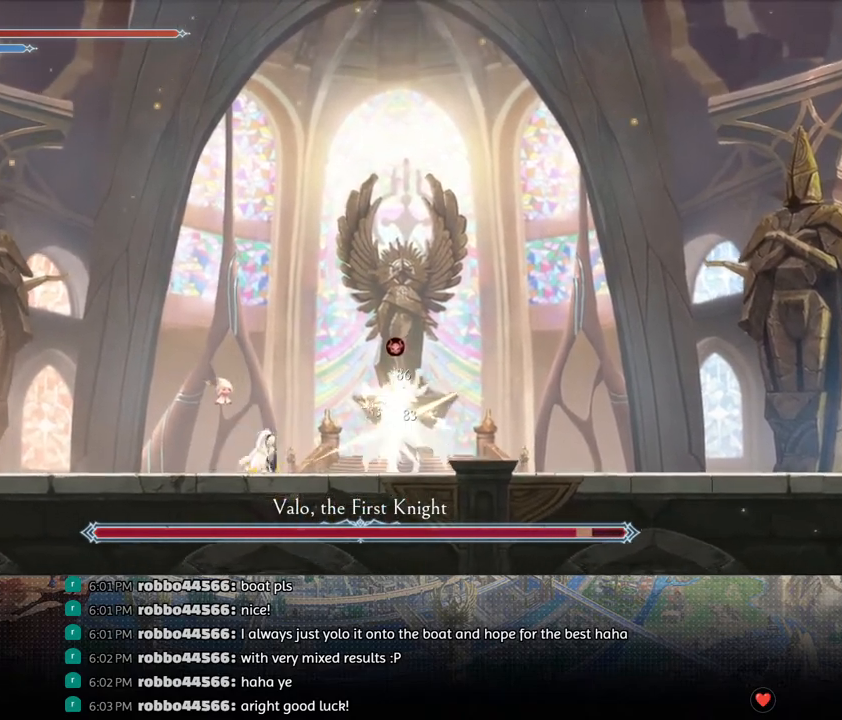
{"buttons": ["TRIANGLE"], "left_stick": "center", "right_stick": "center", "events": [[67, "TRIANGLE", "down"], [233, "TRIANGLE", "up"], [267, "DPAD_DOWN", "down"], [317, "DPAD_DOWN", "up"], [417, "TRIANGLE", "down"]]}
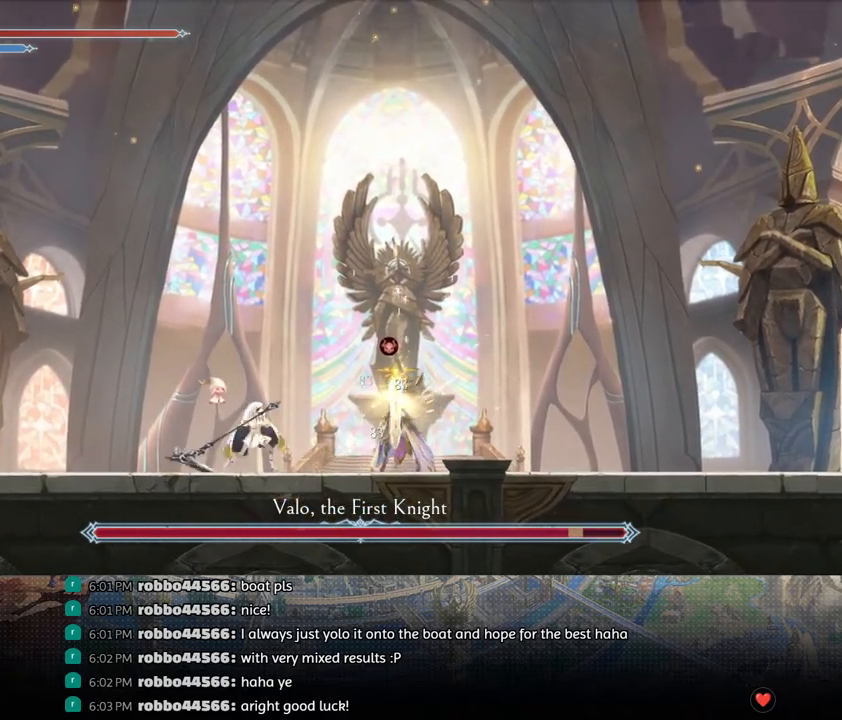
{"buttons": ["DPAD_LEFT"], "left_stick": "center", "right_stick": "center", "events": [[83, "DPAD_LEFT", "down"], [100, "TRIANGLE", "up"], [183, "R1", "down"], [333, "R1", "up"]]}
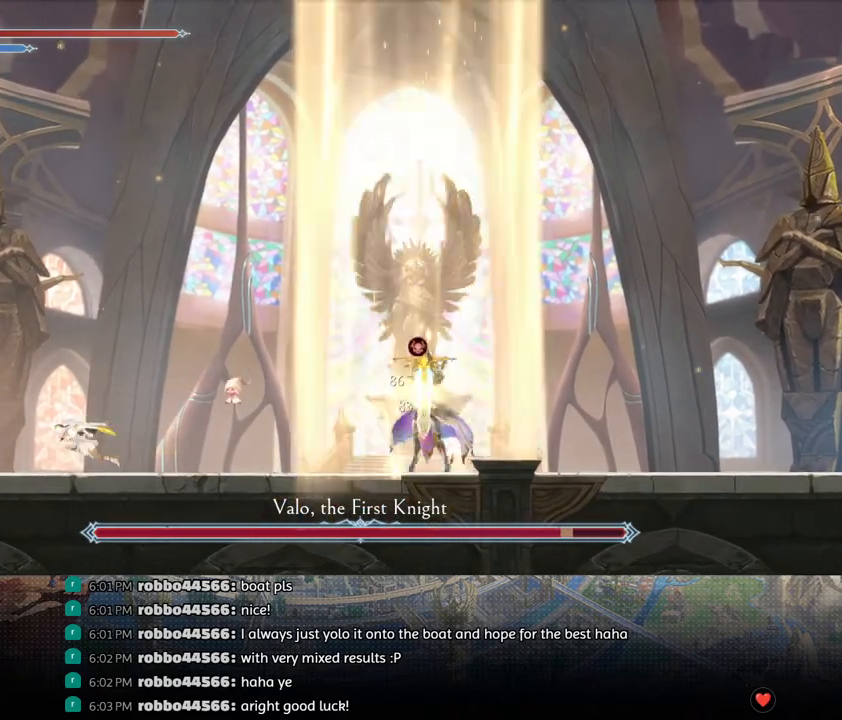
{"buttons": [], "left_stick": "center", "right_stick": "center", "events": [[217, "DPAD_LEFT", "up"]]}
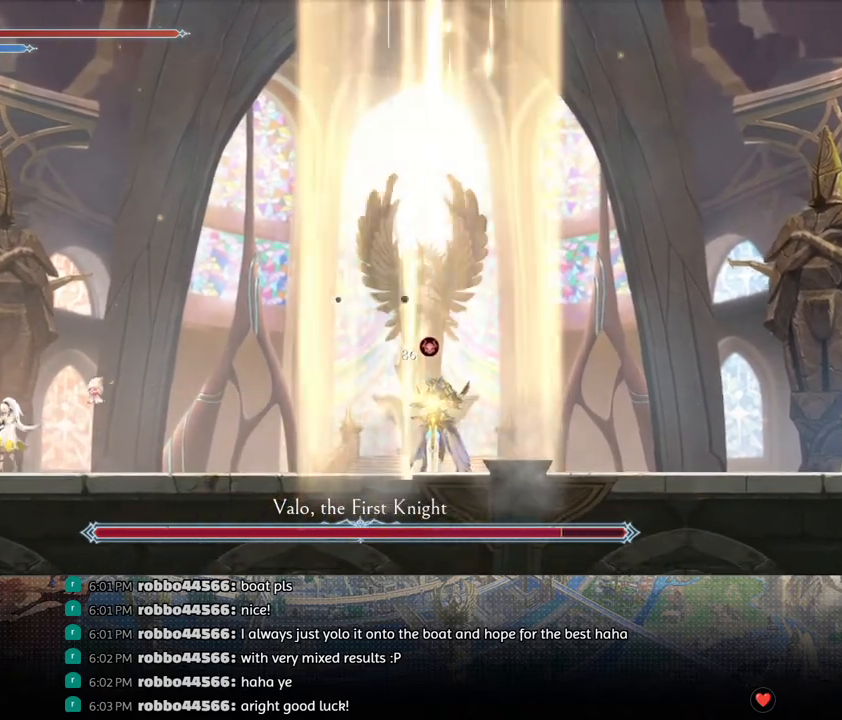
{"buttons": [], "left_stick": "center", "right_stick": "center", "events": [[100, "DPAD_RIGHT", "down"], [500, "DPAD_RIGHT", "up"]]}
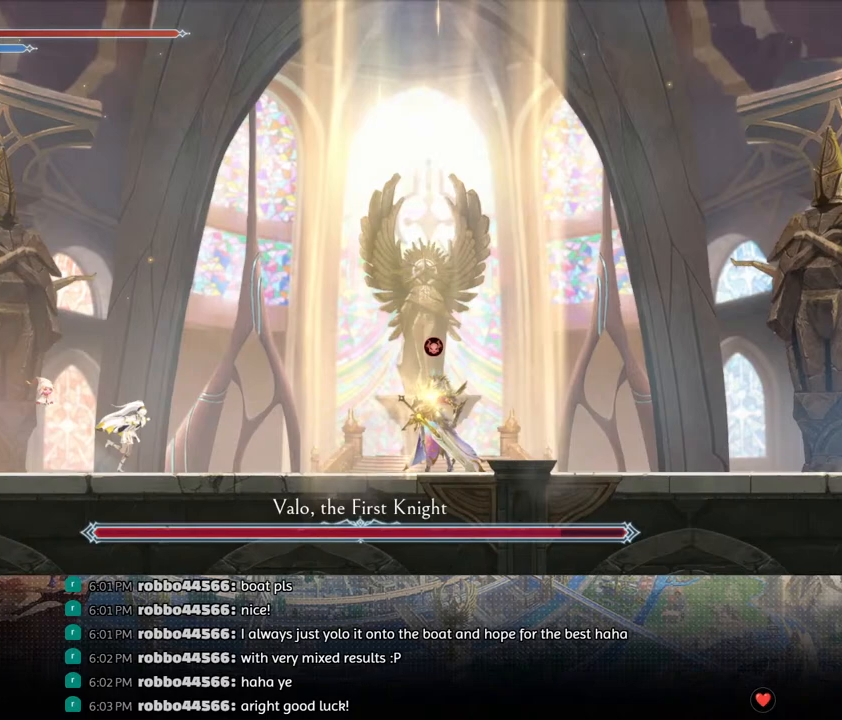
{"buttons": [], "left_stick": "center", "right_stick": "center", "events": []}
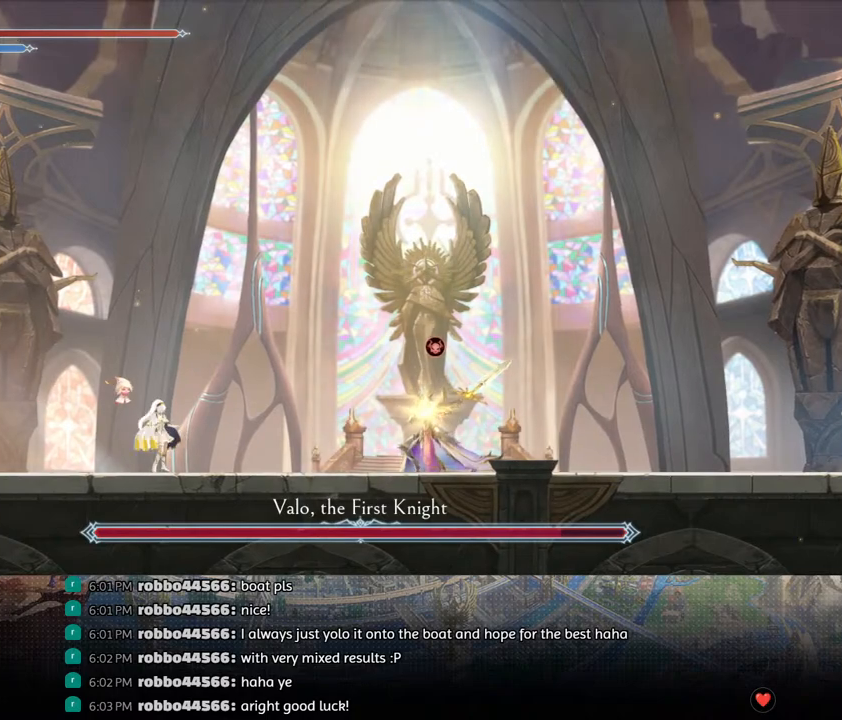
{"buttons": ["CROSS", "DPAD_RIGHT"], "left_stick": "center", "right_stick": "center", "events": [[133, "DPAD_LEFT", "down"], [383, "DPAD_LEFT", "up"], [417, "CROSS", "down"], [433, "DPAD_RIGHT", "down"]]}
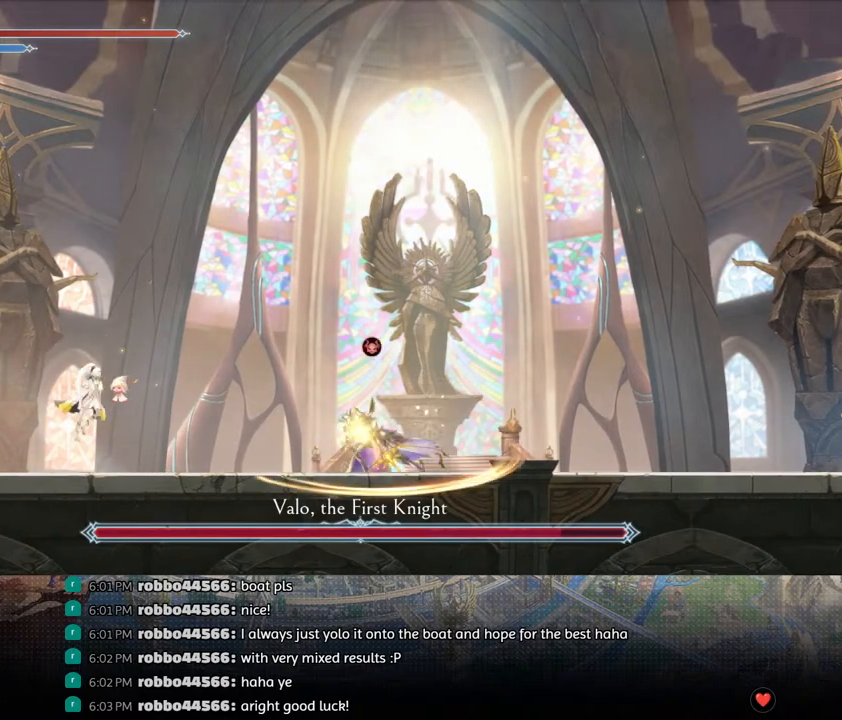
{"buttons": ["R1", "DPAD_DOWN", "DPAD_RIGHT"], "left_stick": "center", "right_stick": "center", "events": [[117, "CROSS", "up"], [183, "CROSS", "down"], [367, "CROSS", "up"], [417, "R1", "down"], [483, "DPAD_DOWN", "down"]]}
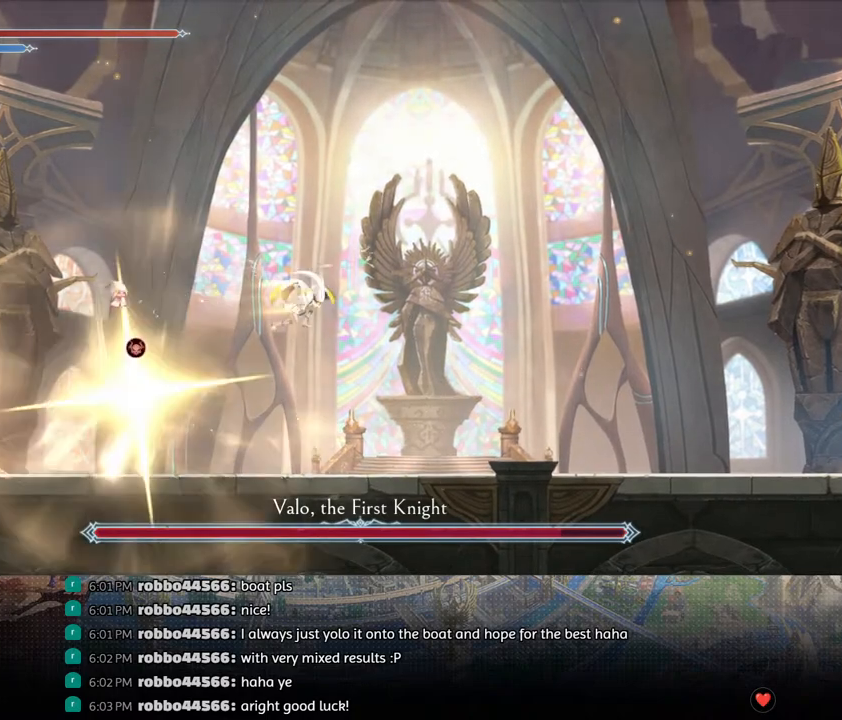
{"buttons": [], "left_stick": "center", "right_stick": "center", "events": [[50, "CROSS", "down"], [83, "R1", "up"], [133, "DPAD_DOWN", "up"], [167, "CROSS", "up"], [333, "R1", "down"], [467, "R1", "up"], [483, "DPAD_RIGHT", "up"]]}
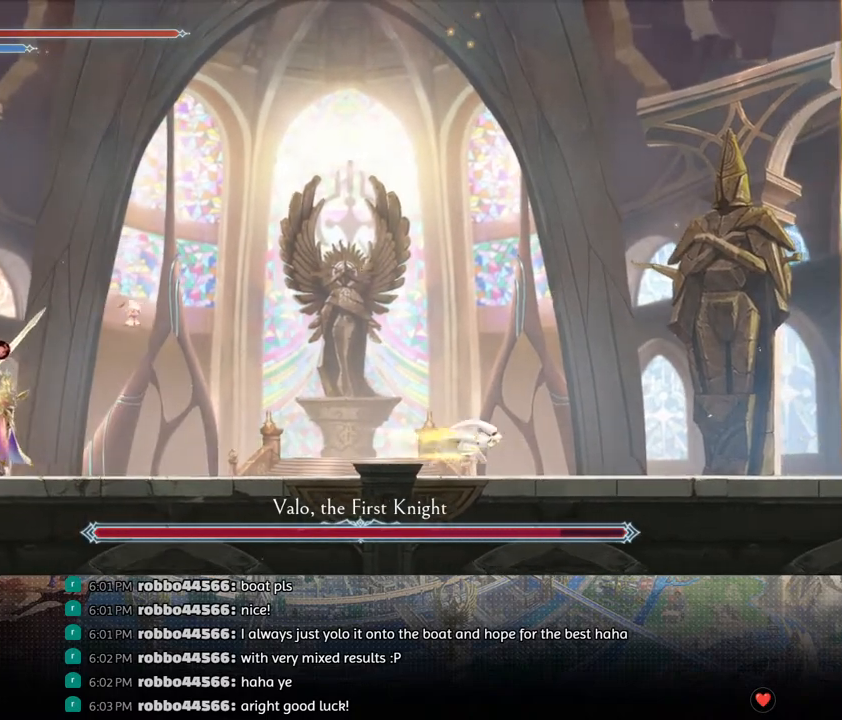
{"buttons": [], "left_stick": "center", "right_stick": "center", "events": [[383, "DPAD_RIGHT", "down"], [433, "DPAD_RIGHT", "up"]]}
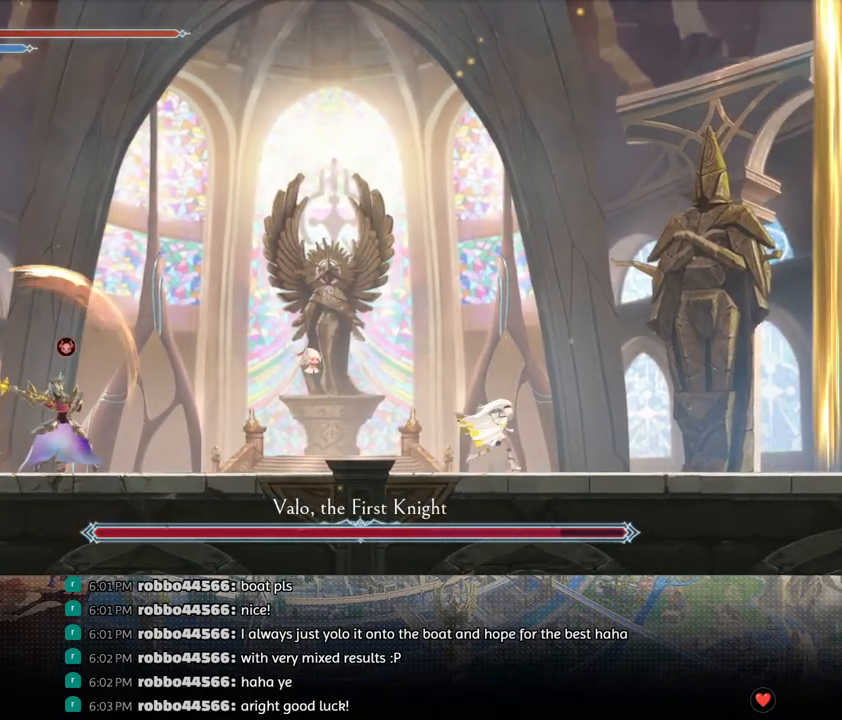
{"buttons": ["DPAD_RIGHT"], "left_stick": "center", "right_stick": "center", "events": [[200, "DPAD_RIGHT", "down"], [333, "DPAD_RIGHT", "up"], [383, "DPAD_RIGHT", "down"]]}
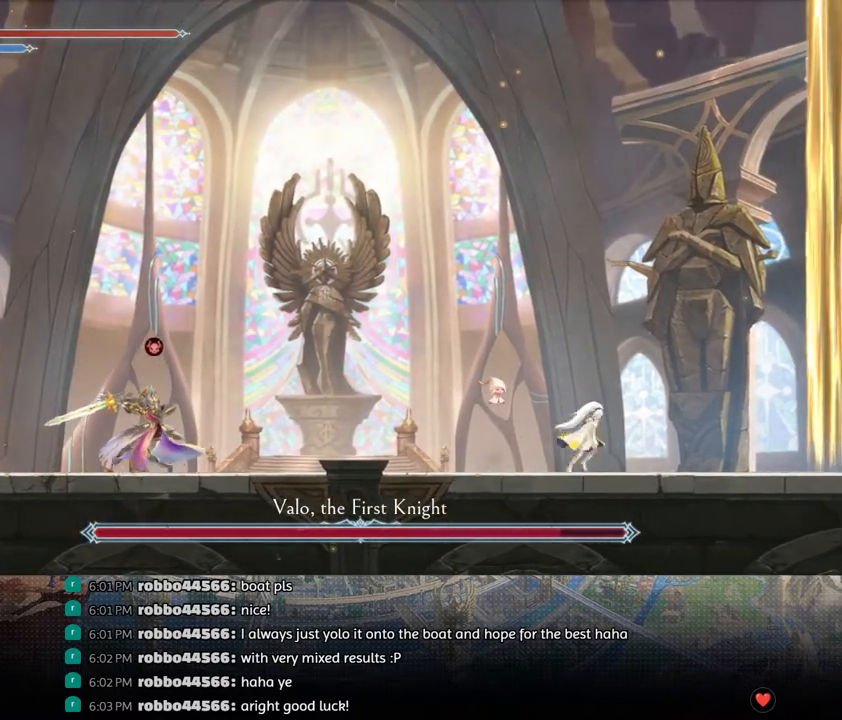
{"buttons": [], "left_stick": "center", "right_stick": "center", "events": [[17, "DPAD_RIGHT", "up"], [67, "DPAD_RIGHT", "down"], [183, "DPAD_RIGHT", "up"], [233, "DPAD_RIGHT", "down"], [317, "DPAD_RIGHT", "up"], [400, "DPAD_RIGHT", "down"], [467, "DPAD_RIGHT", "up"]]}
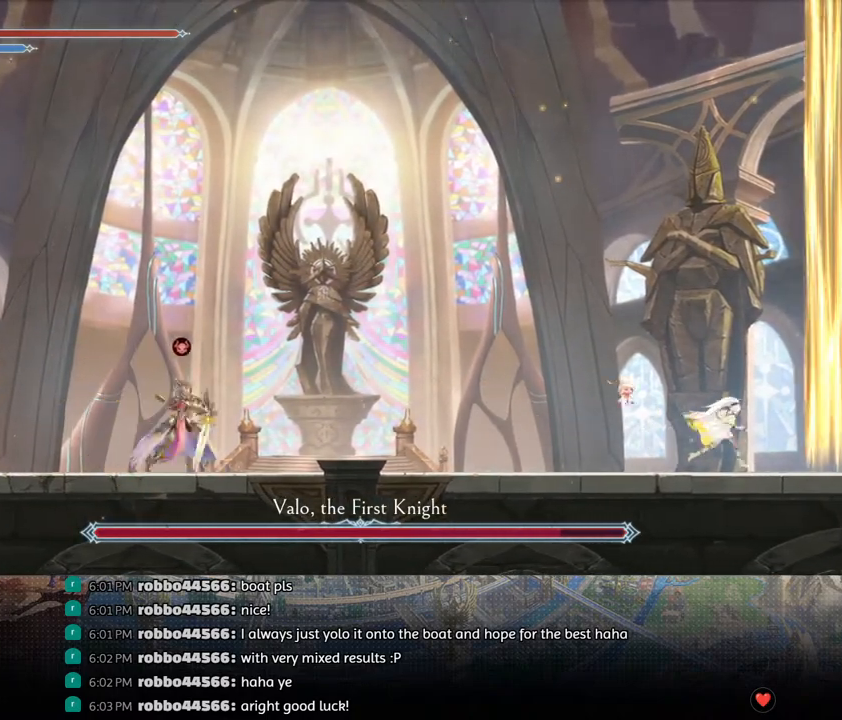
{"buttons": ["DPAD_RIGHT"], "left_stick": "center", "right_stick": "center", "events": [[33, "DPAD_RIGHT", "down"], [133, "DPAD_RIGHT", "up"], [217, "DPAD_RIGHT", "down"], [283, "DPAD_RIGHT", "up"], [350, "DPAD_RIGHT", "down"], [417, "DPAD_RIGHT", "up"], [500, "DPAD_RIGHT", "down"]]}